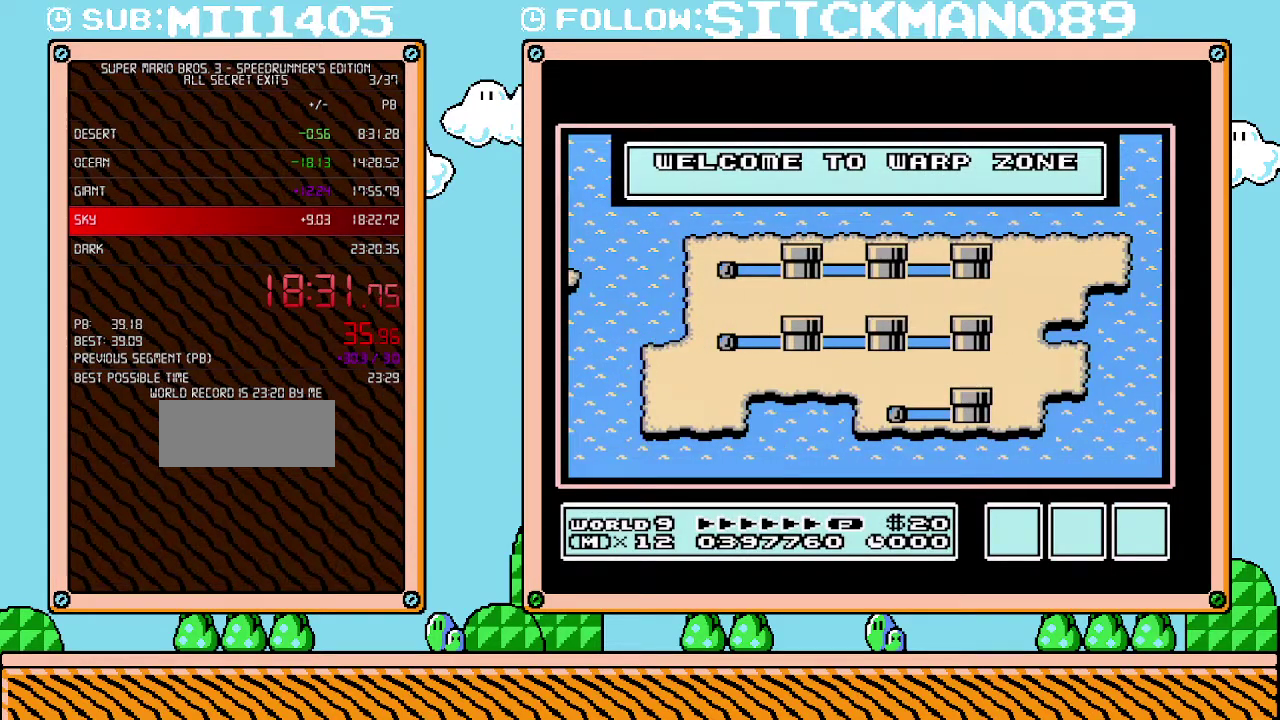
Gameplay with a controller (Nintendo layout); each line is a JSON object with the inputs held at the frame after it. "events" lists button and stick changes between this image and that frame as [ms after this image, input, new state], when the widget could be followed in between. Not read: L3 R3.
{"buttons": ["DPAD_RIGHT"], "events": []}
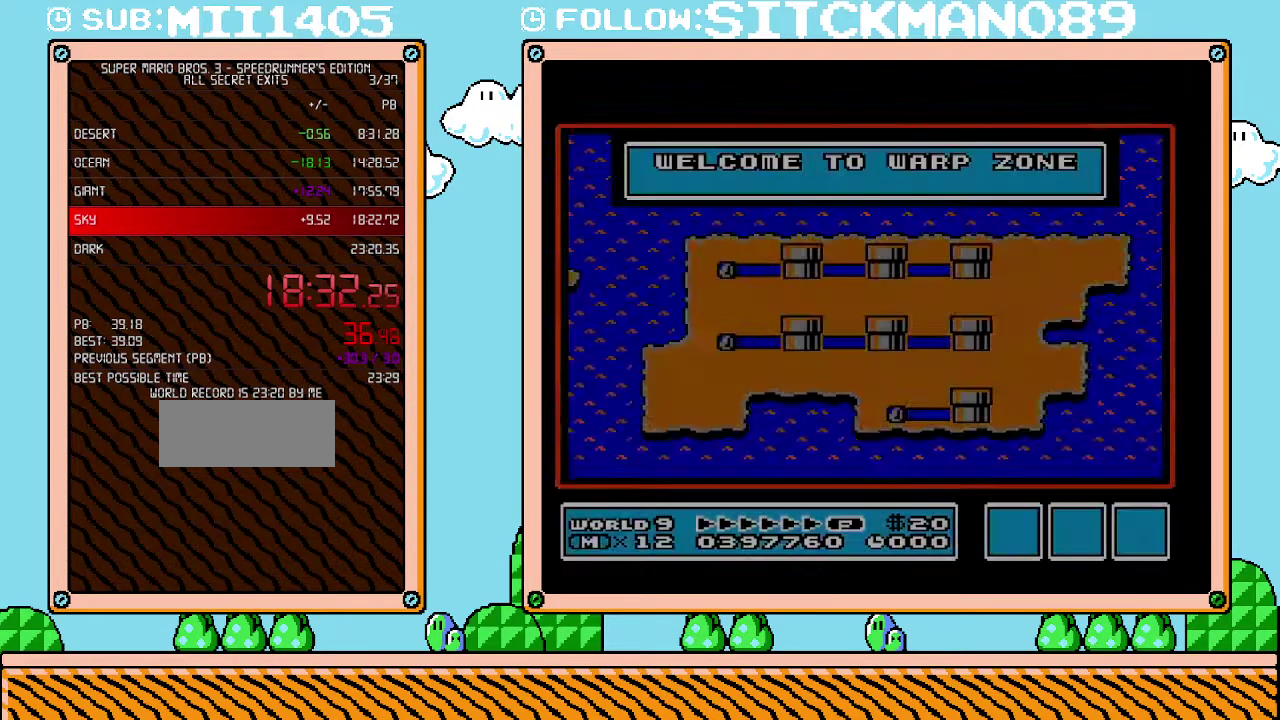
{"buttons": ["DPAD_RIGHT"], "events": []}
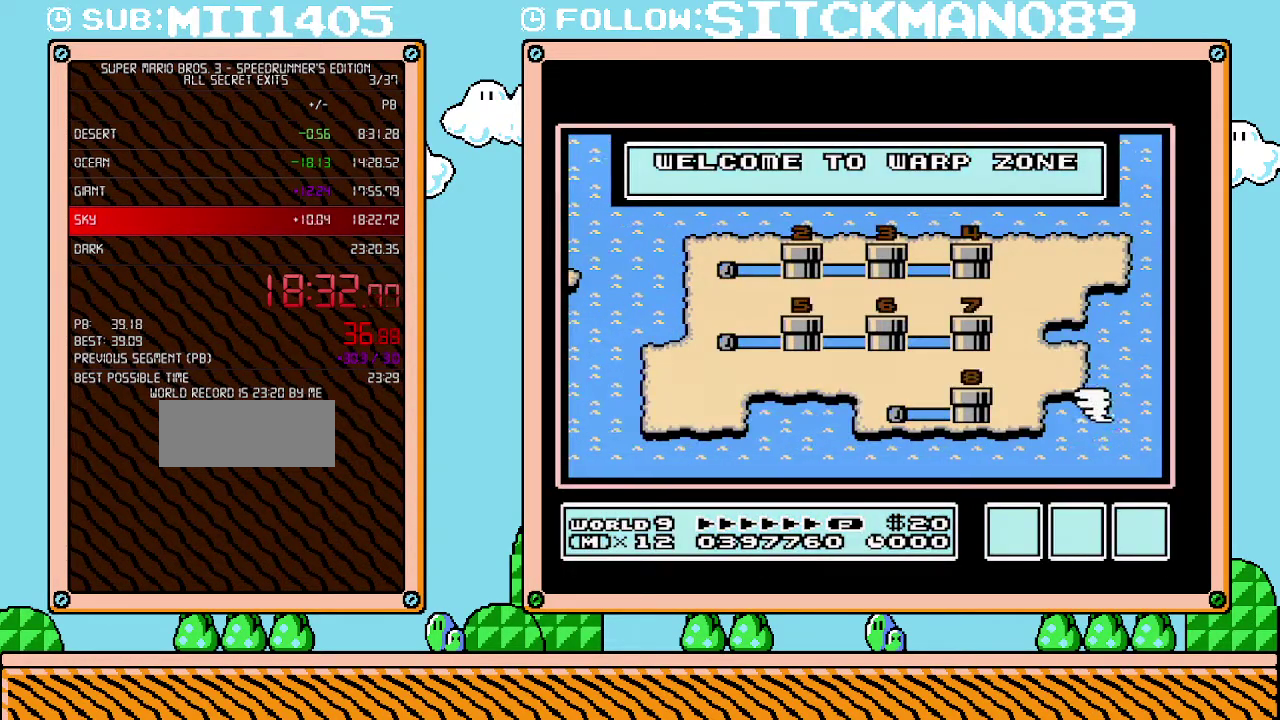
{"buttons": ["DPAD_RIGHT"], "events": []}
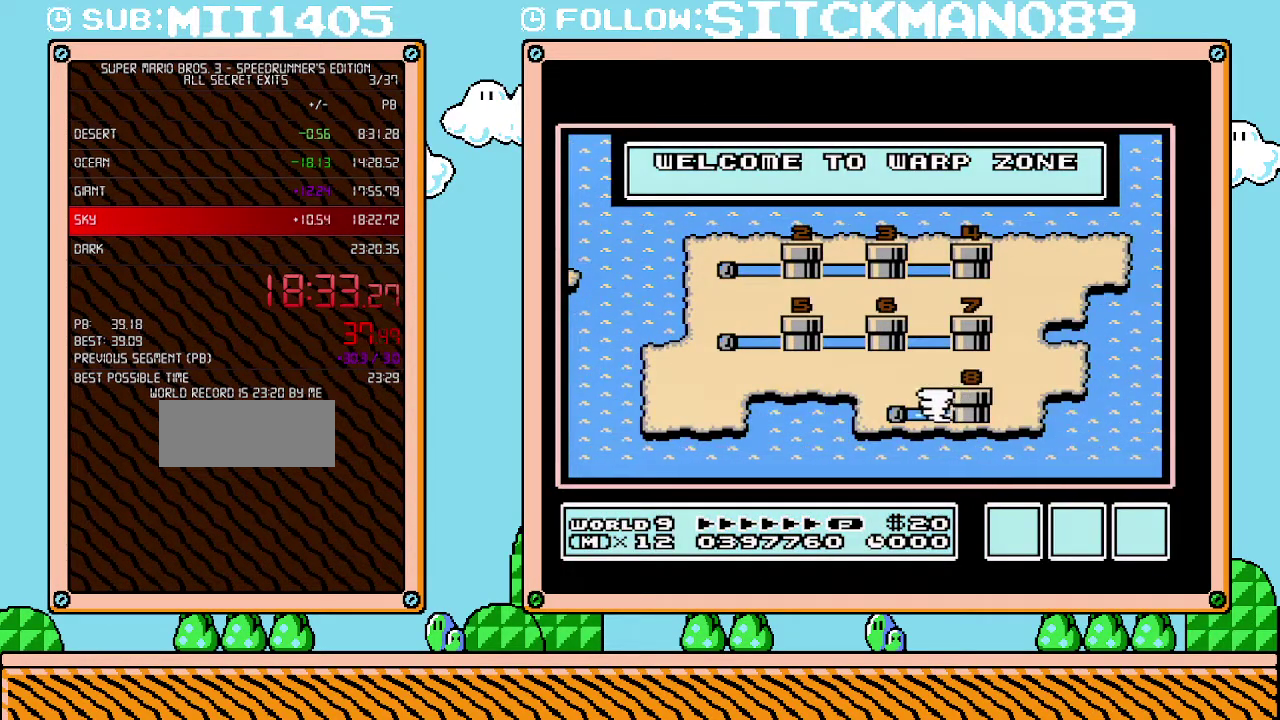
{"buttons": ["DPAD_RIGHT"], "events": []}
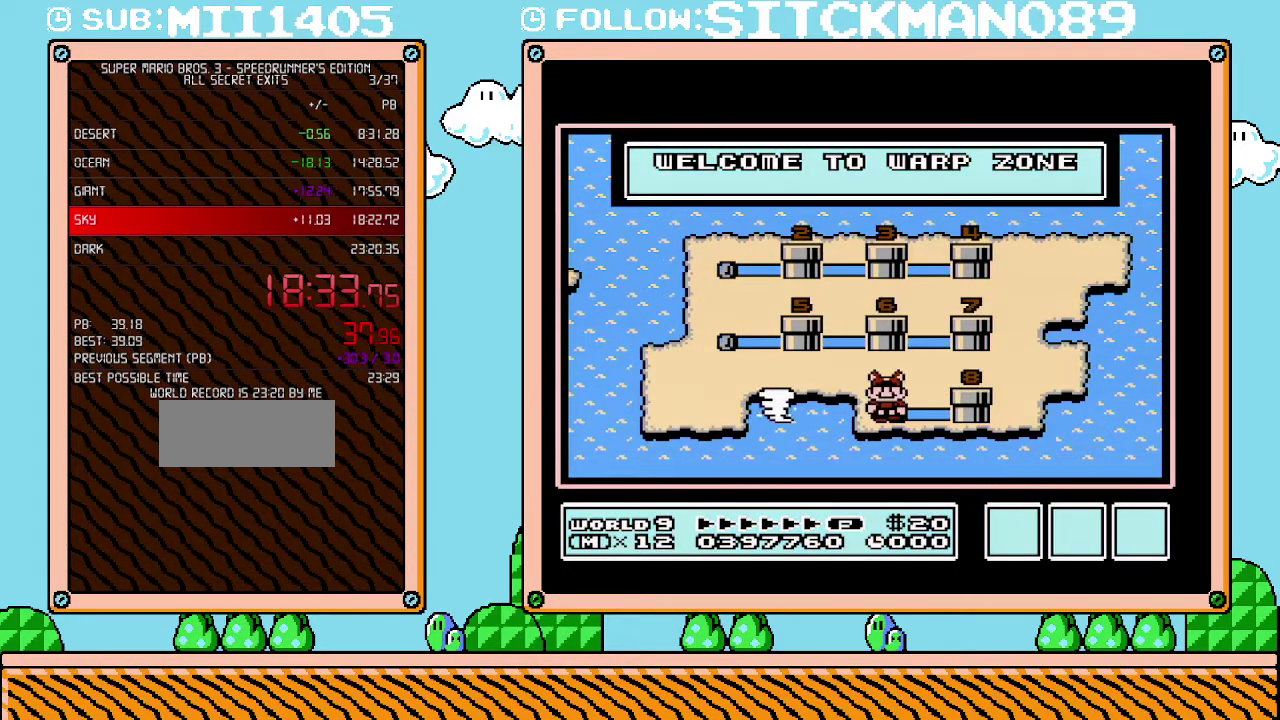
{"buttons": ["DPAD_RIGHT"], "events": []}
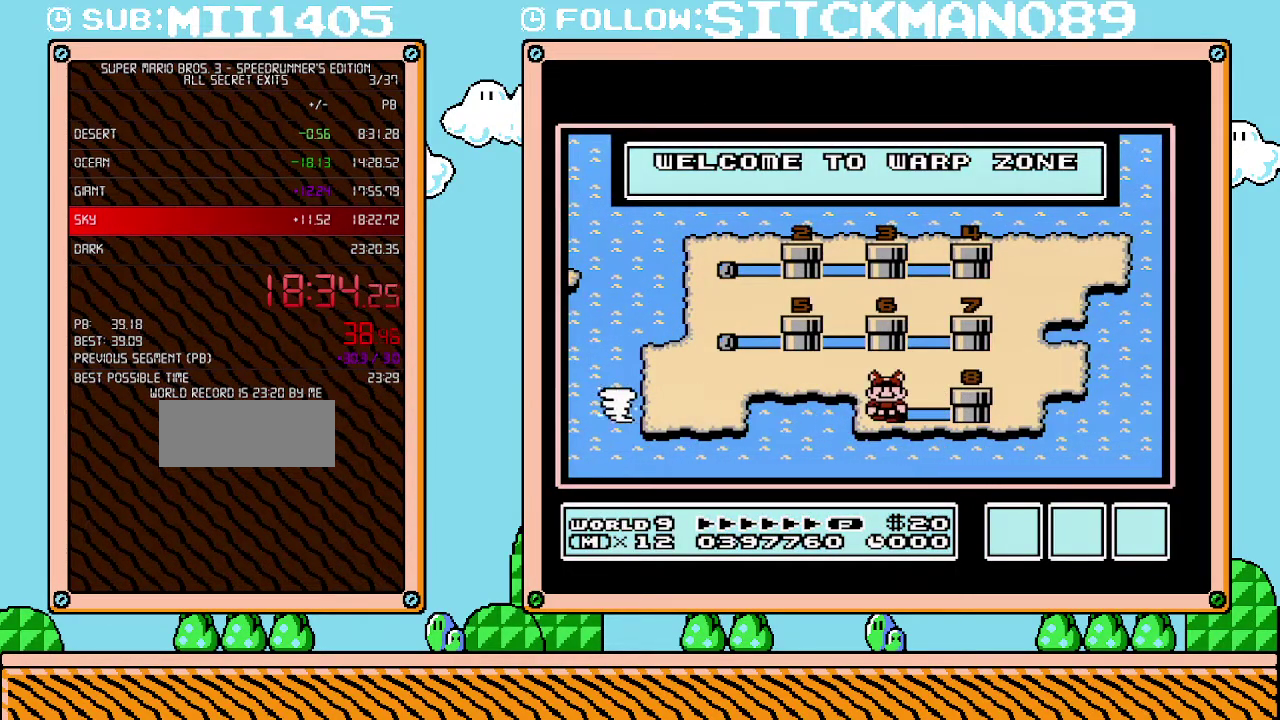
{"buttons": ["DPAD_RIGHT"], "events": []}
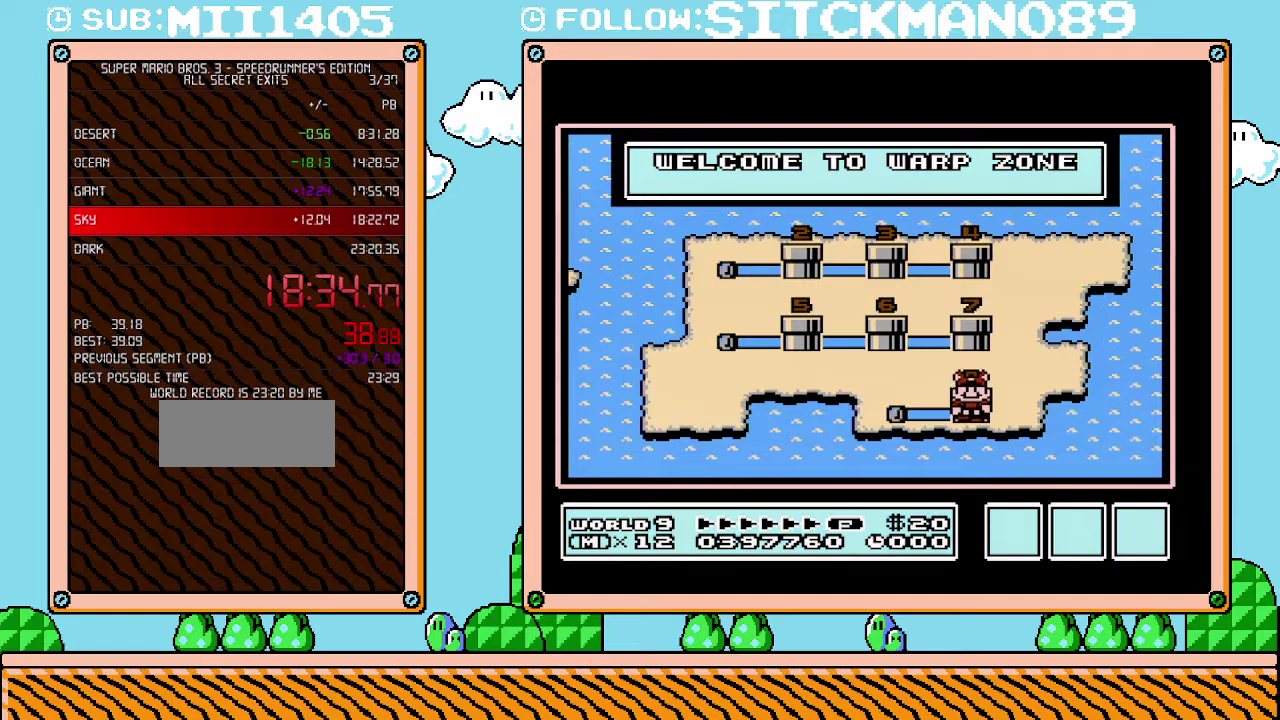
{"buttons": ["DPAD_RIGHT"], "events": []}
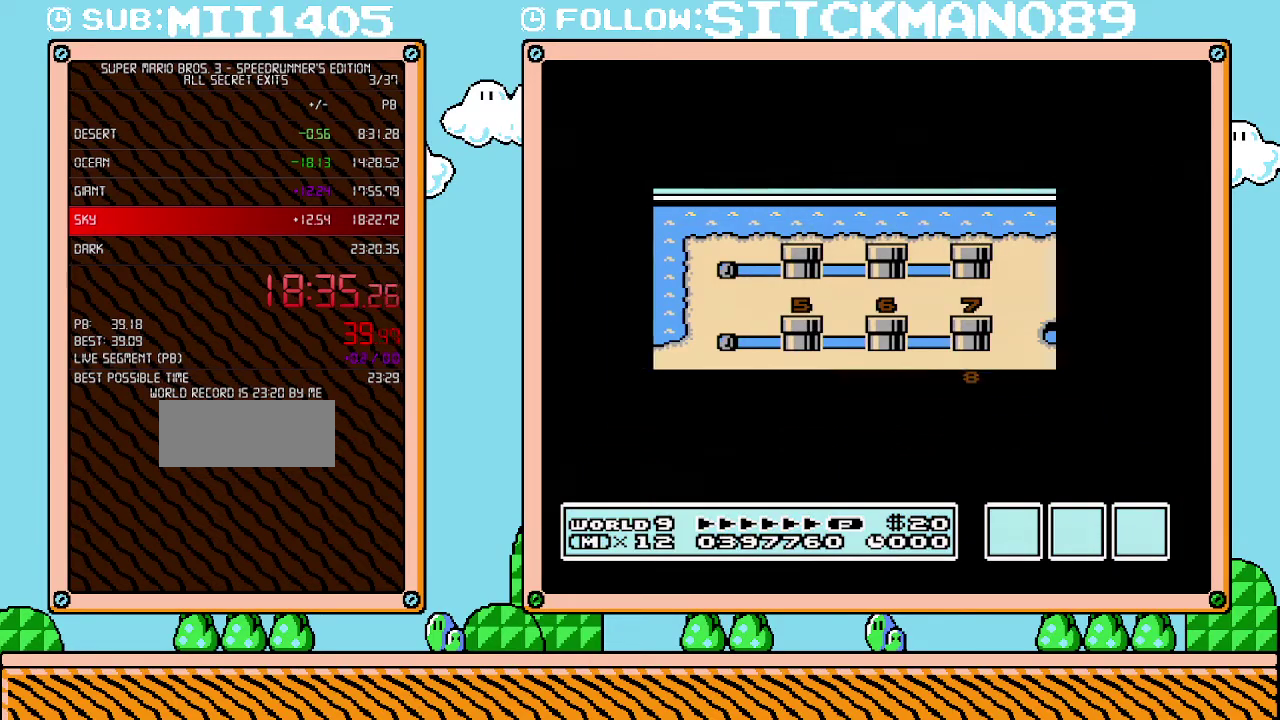
{"buttons": ["DPAD_RIGHT"], "events": []}
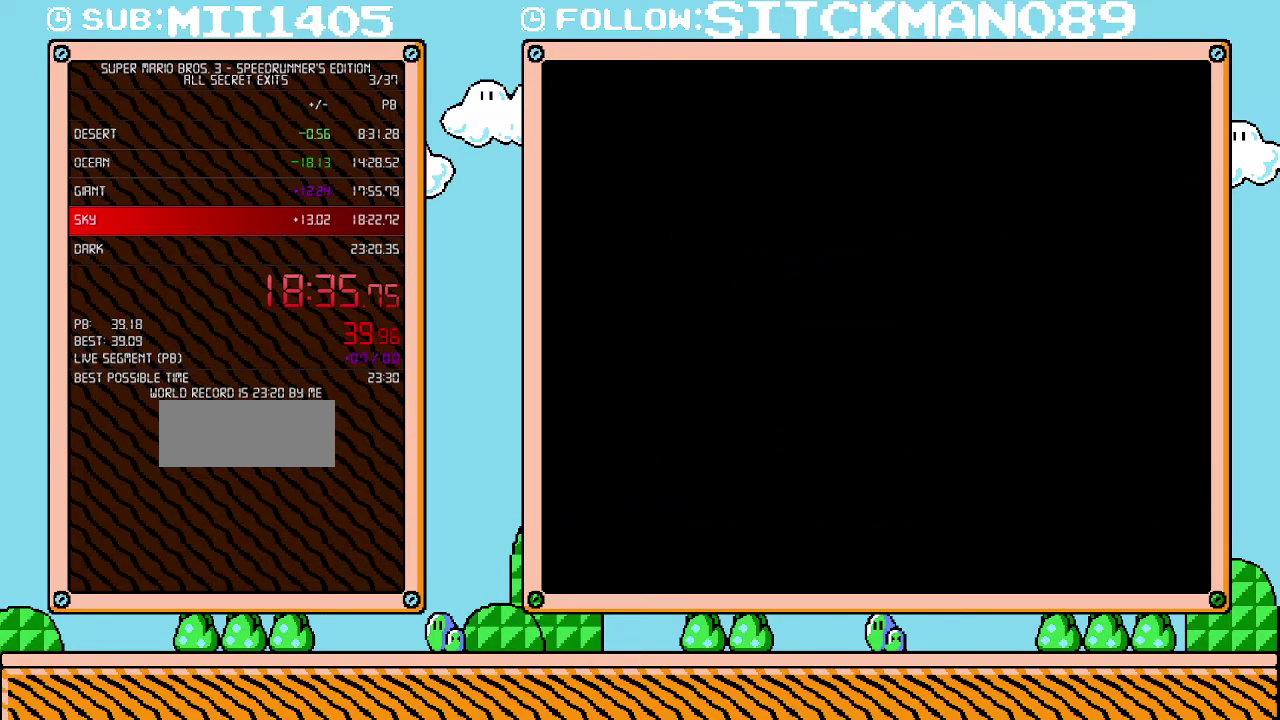
{"buttons": [], "events": [[167, "DPAD_RIGHT", "up"]]}
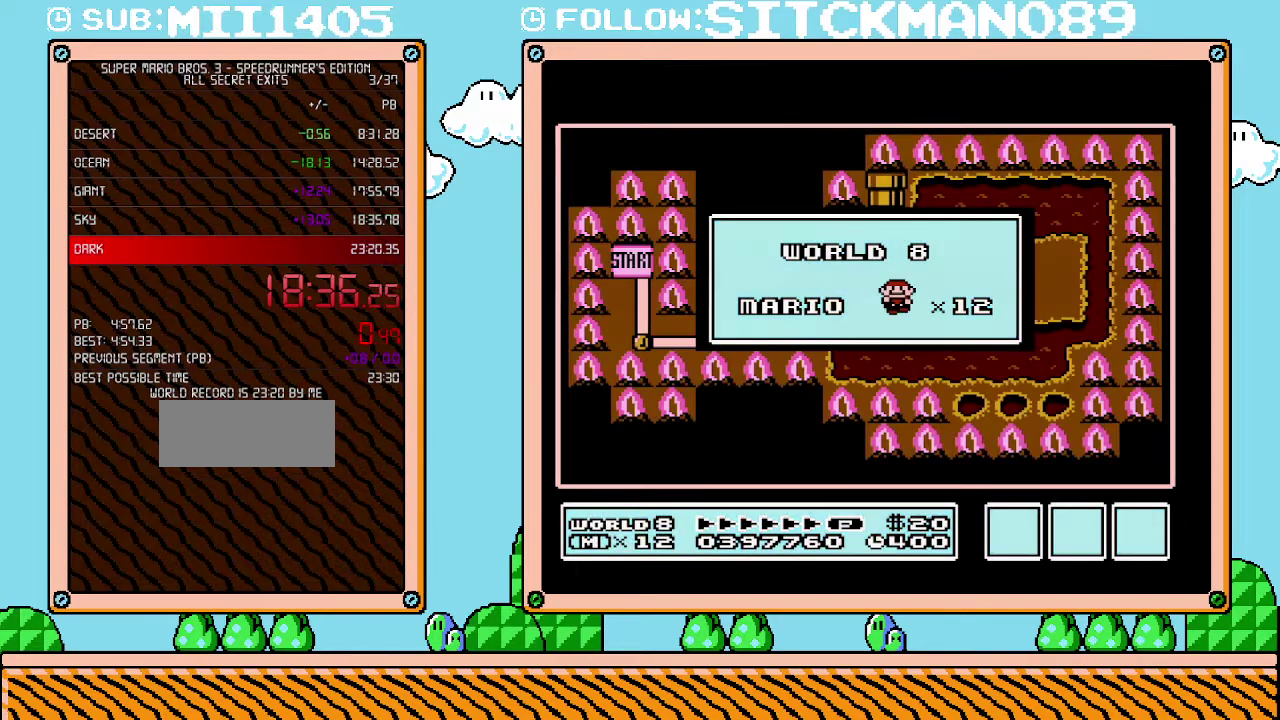
{"buttons": [], "events": []}
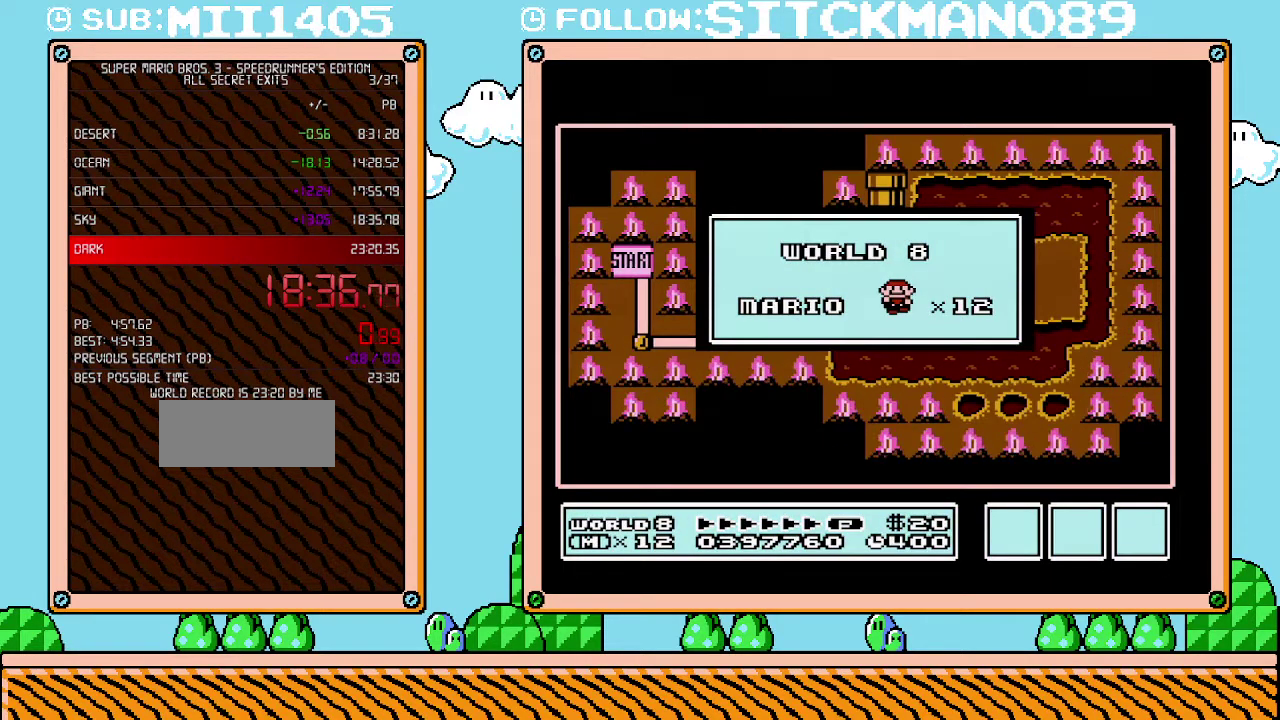
{"buttons": [], "events": []}
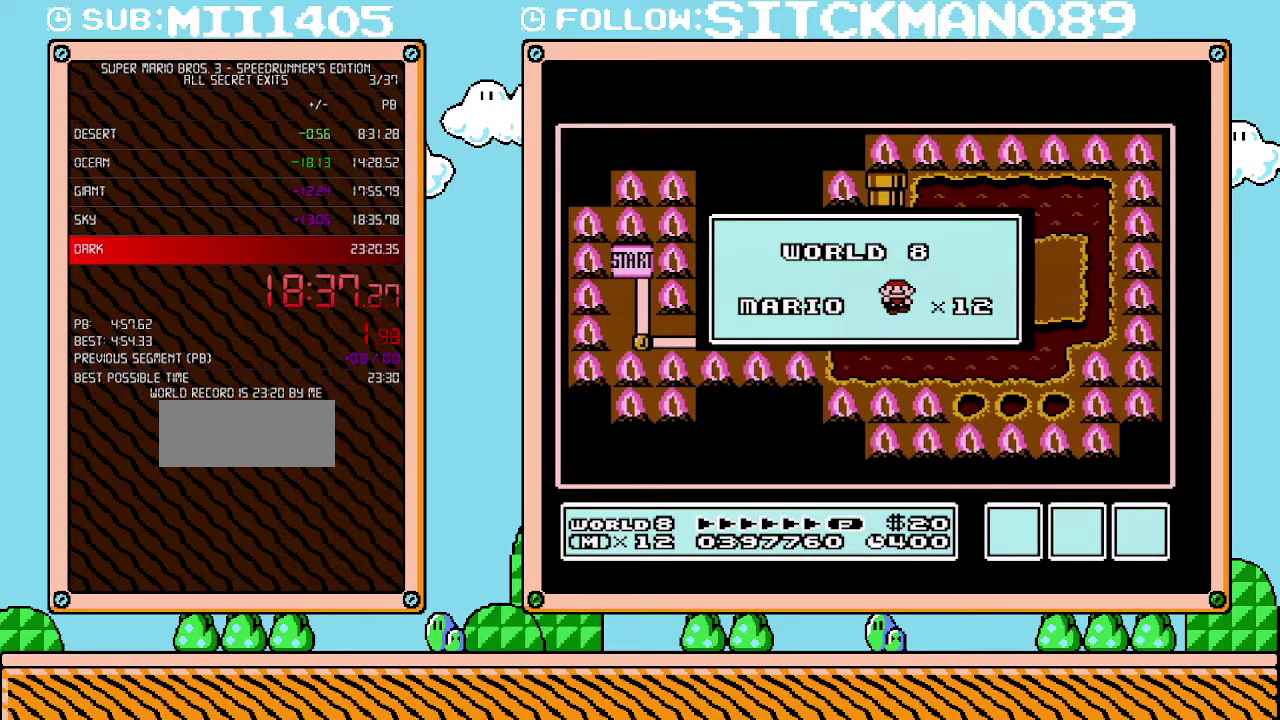
{"buttons": [], "events": []}
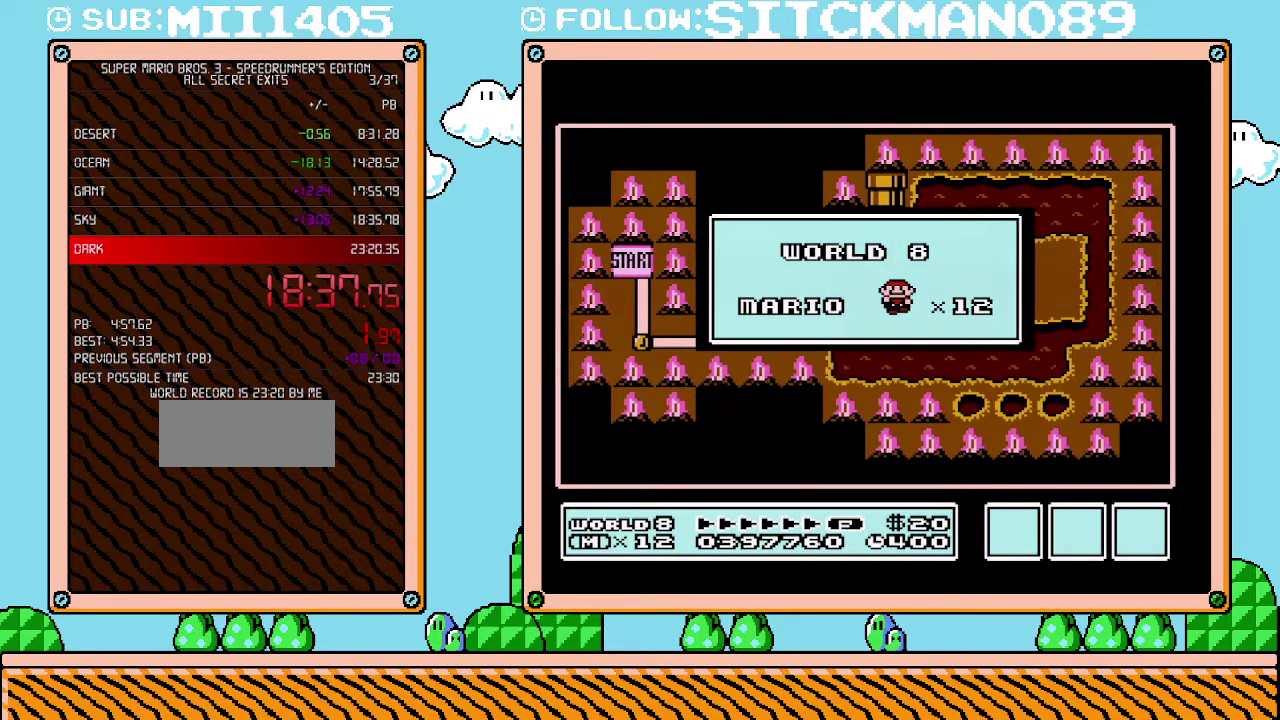
{"buttons": [], "events": []}
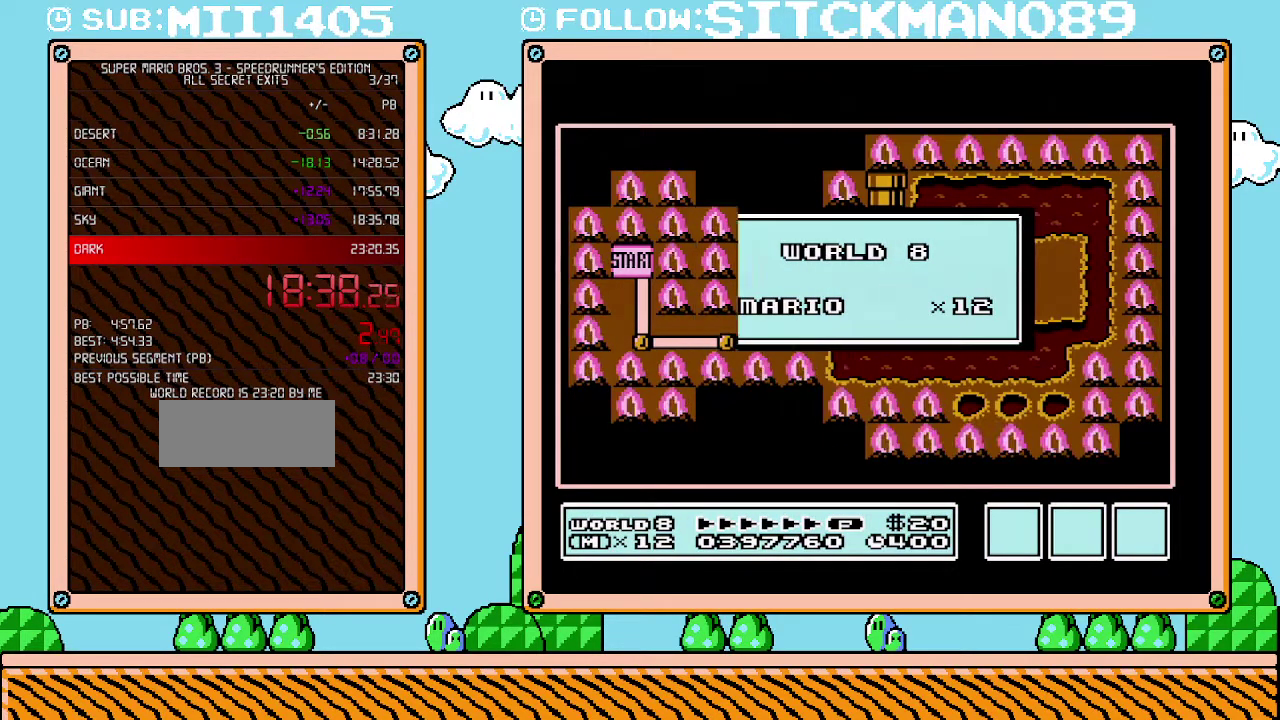
{"buttons": [], "events": []}
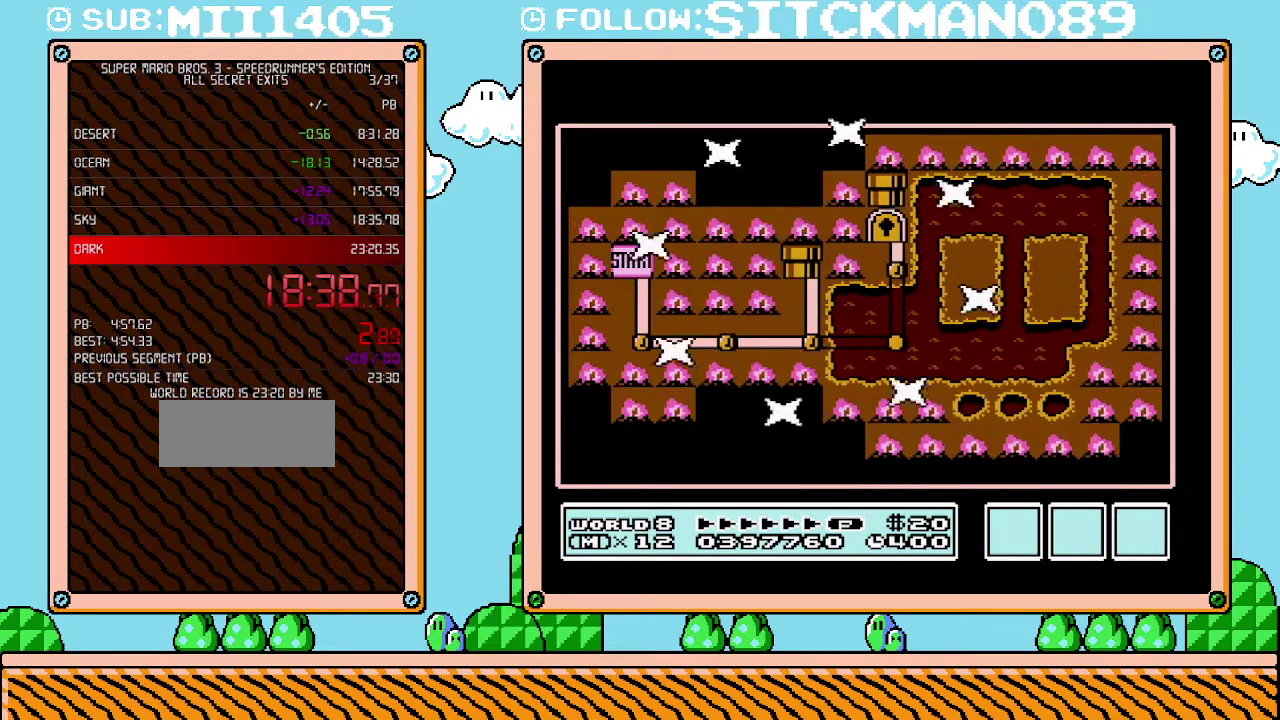
{"buttons": ["DPAD_DOWN"], "events": [[450, "DPAD_DOWN", "down"]]}
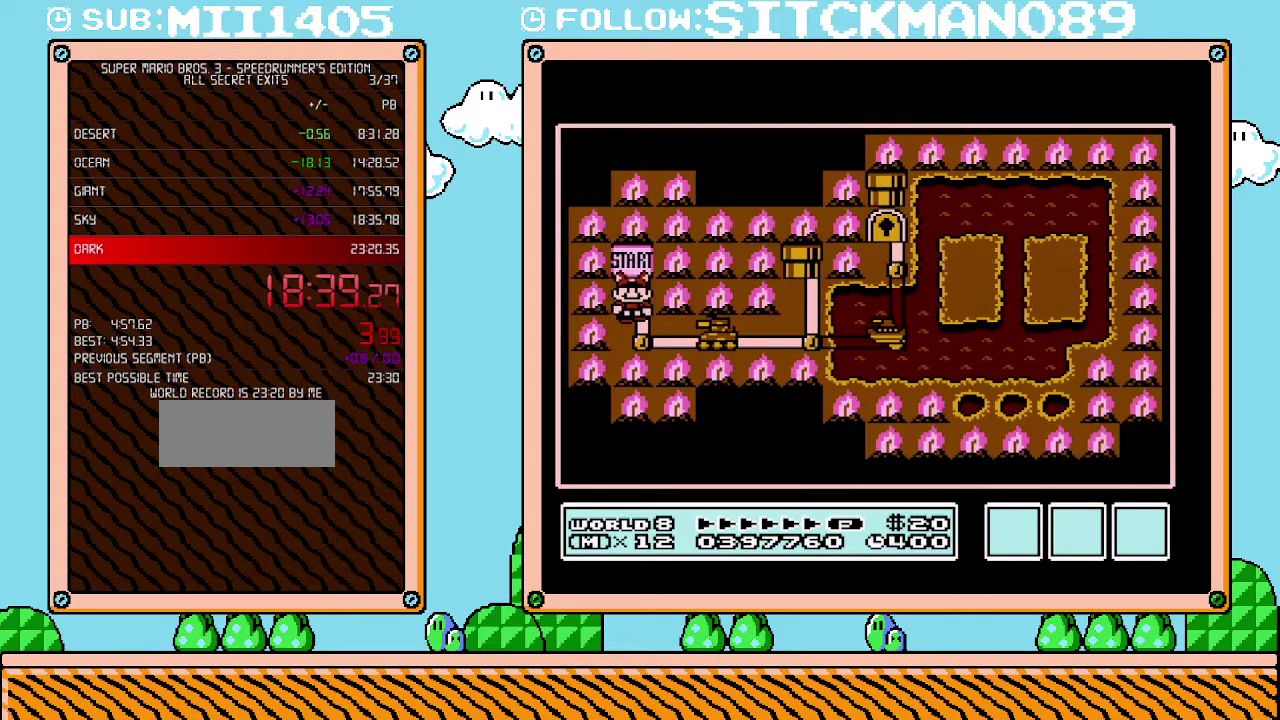
{"buttons": ["DPAD_RIGHT"], "events": [[67, "DPAD_DOWN", "up"], [233, "DPAD_RIGHT", "down"]]}
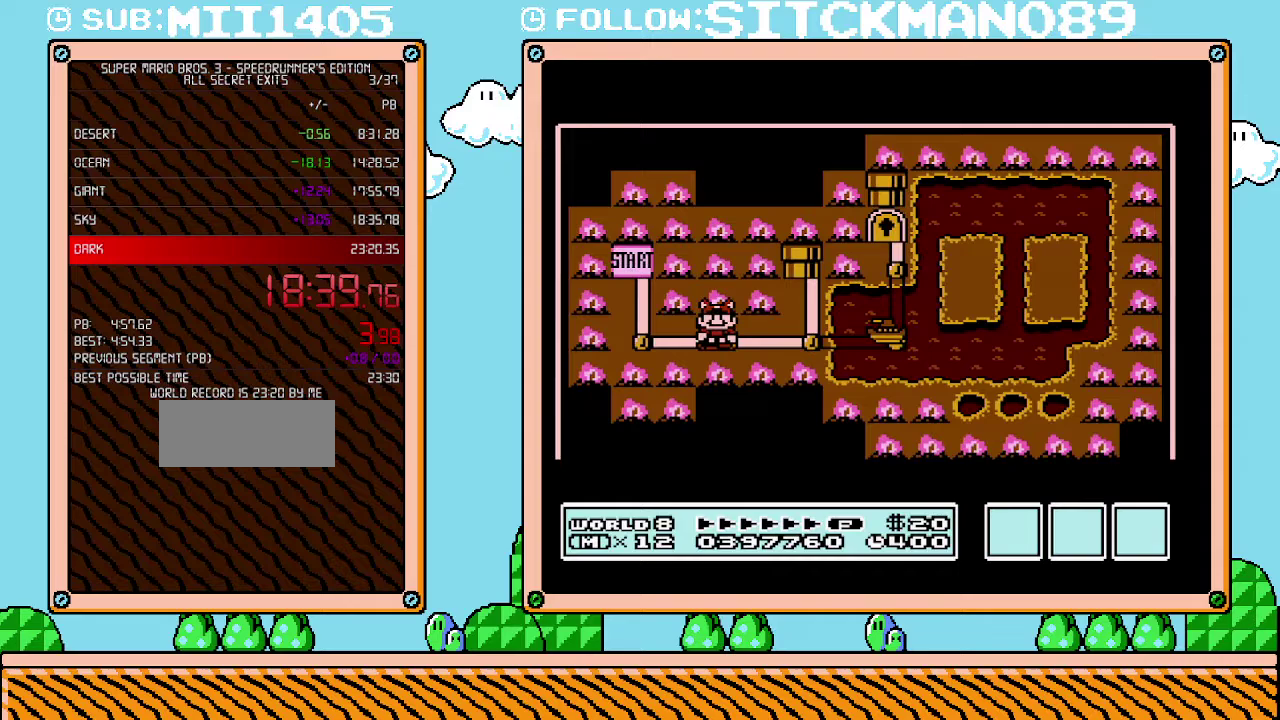
{"buttons": ["DPAD_RIGHT"], "events": []}
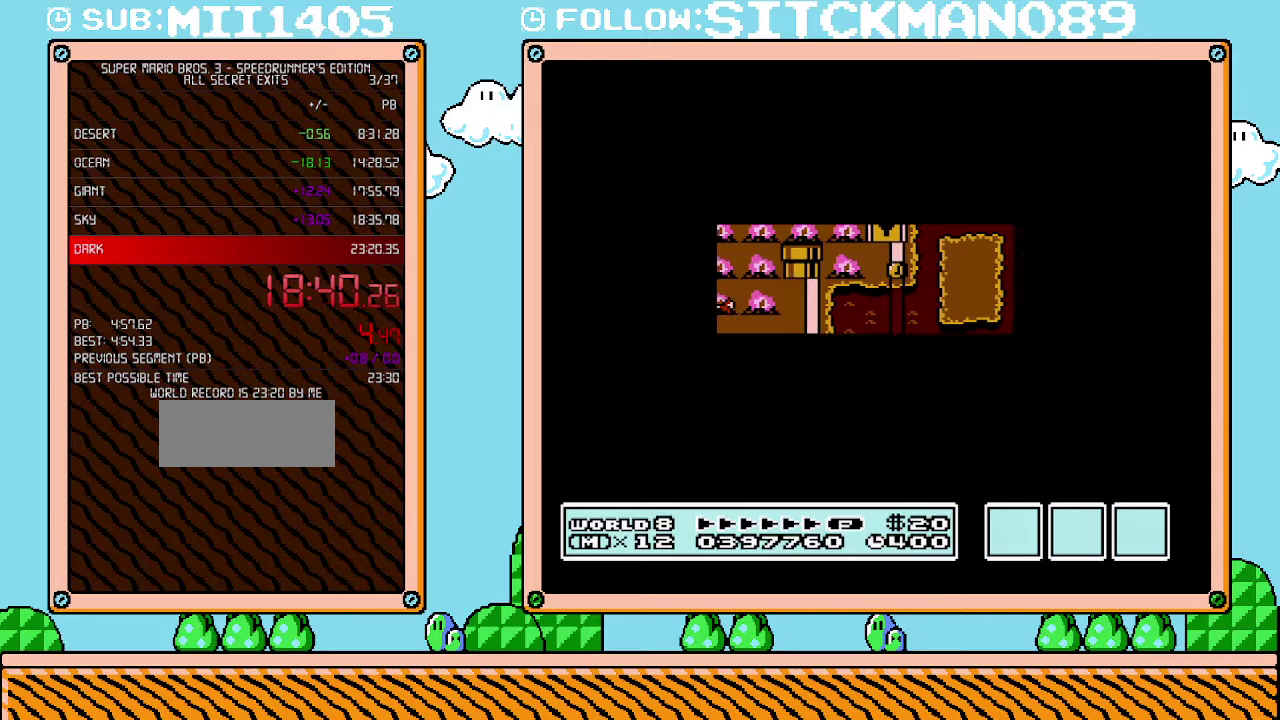
{"buttons": ["B", "DPAD_RIGHT"], "events": [[450, "DPAD_RIGHT", "up"], [500, "B", "down"], [500, "DPAD_RIGHT", "down"]]}
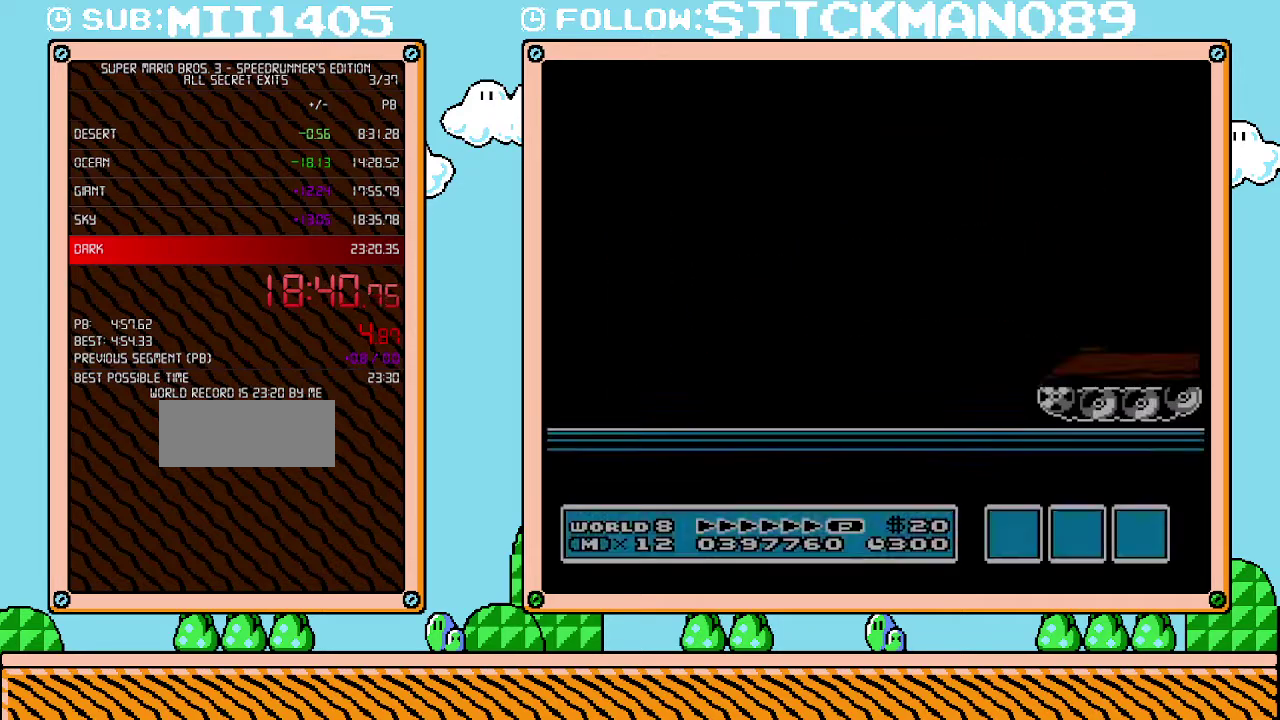
{"buttons": ["B", "DPAD_RIGHT"], "events": []}
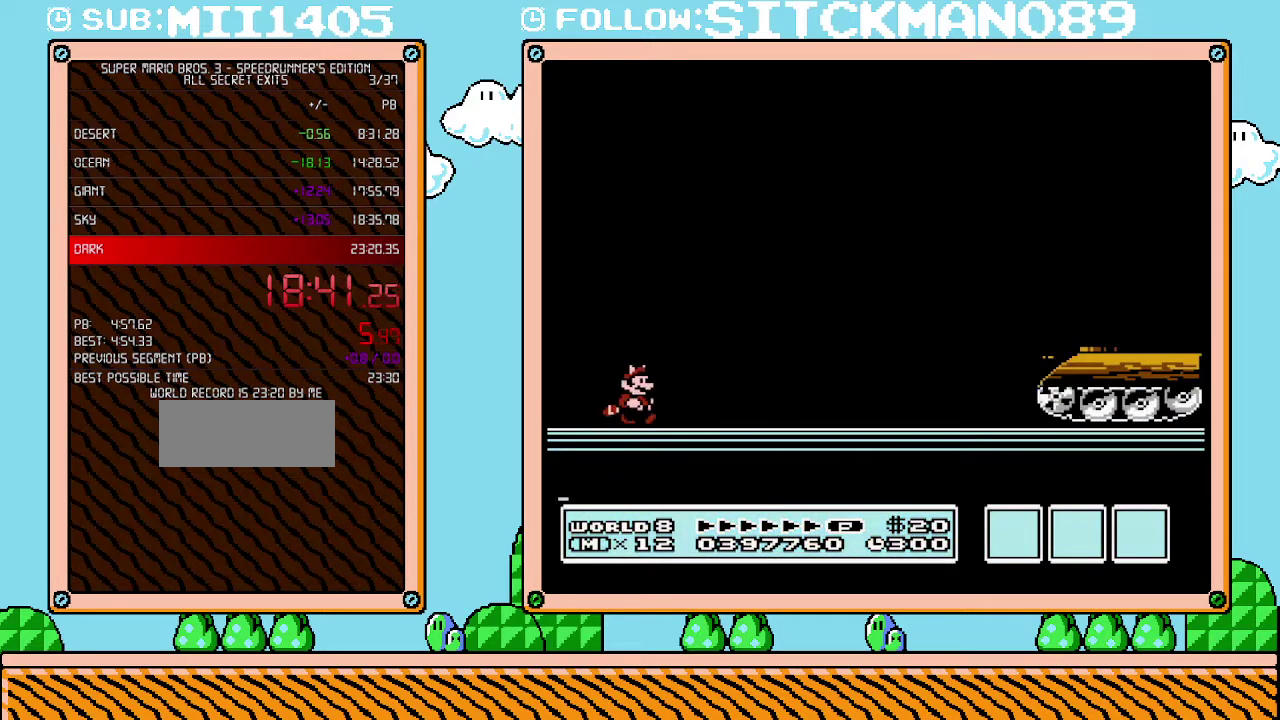
{"buttons": ["B", "DPAD_RIGHT"], "events": []}
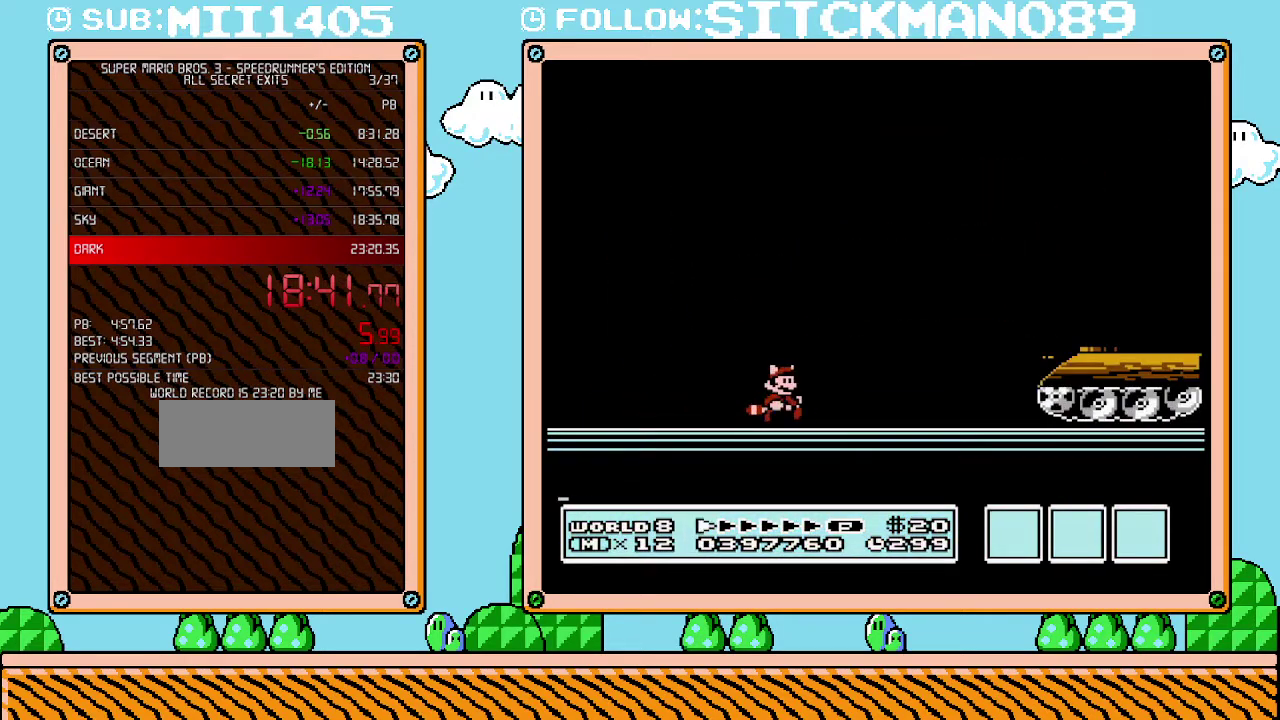
{"buttons": ["A", "B", "DPAD_RIGHT"], "events": [[383, "A", "down"]]}
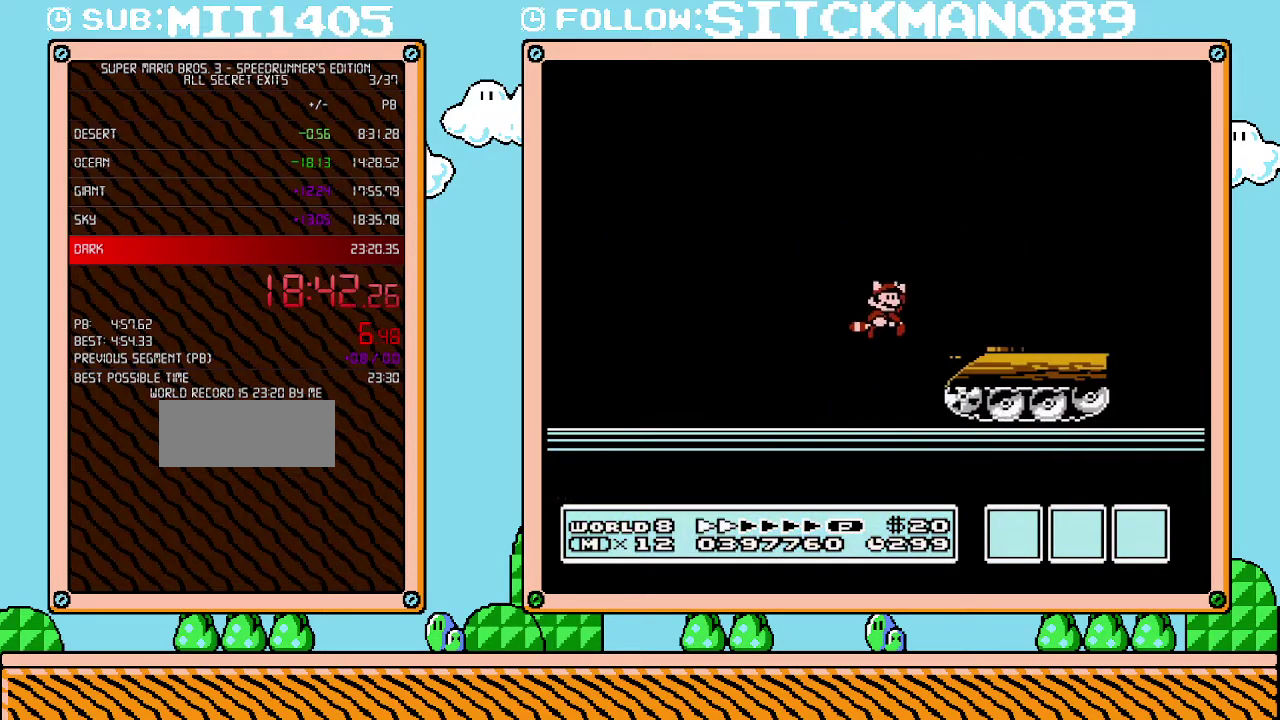
{"buttons": ["B", "DPAD_RIGHT"], "events": [[67, "A", "up"]]}
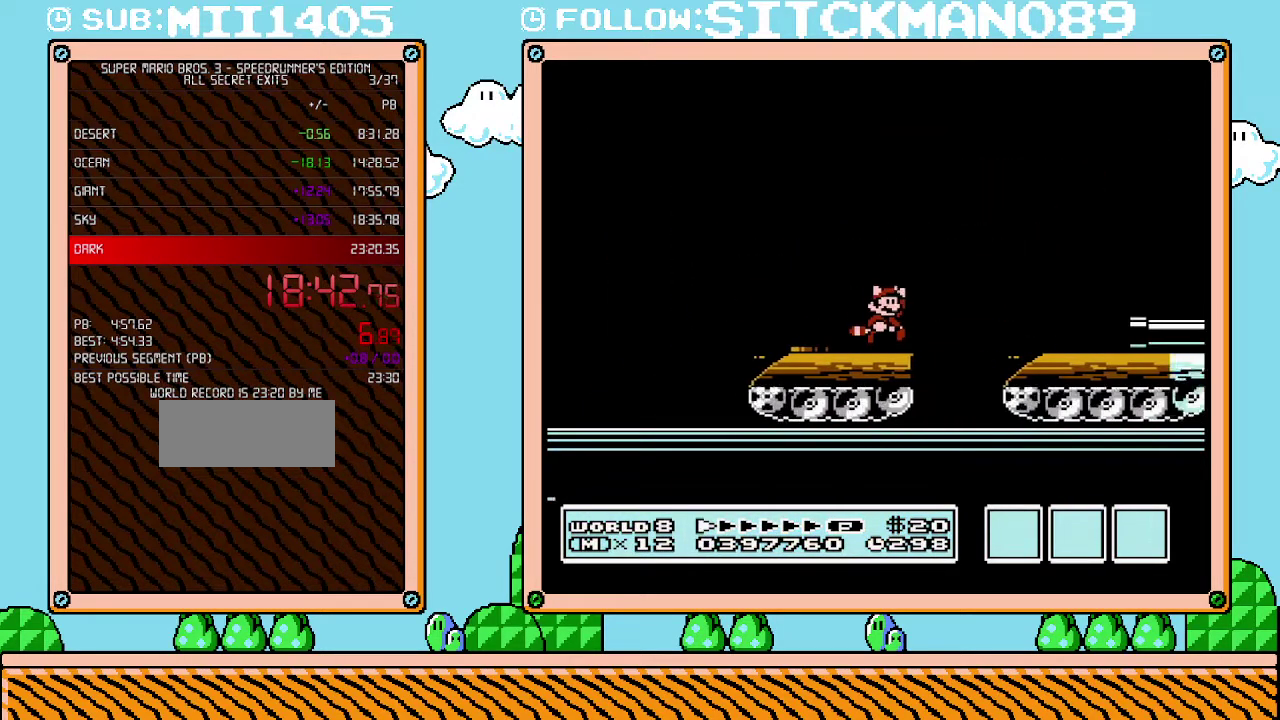
{"buttons": ["A", "B", "DPAD_RIGHT"], "events": [[67, "A", "down"]]}
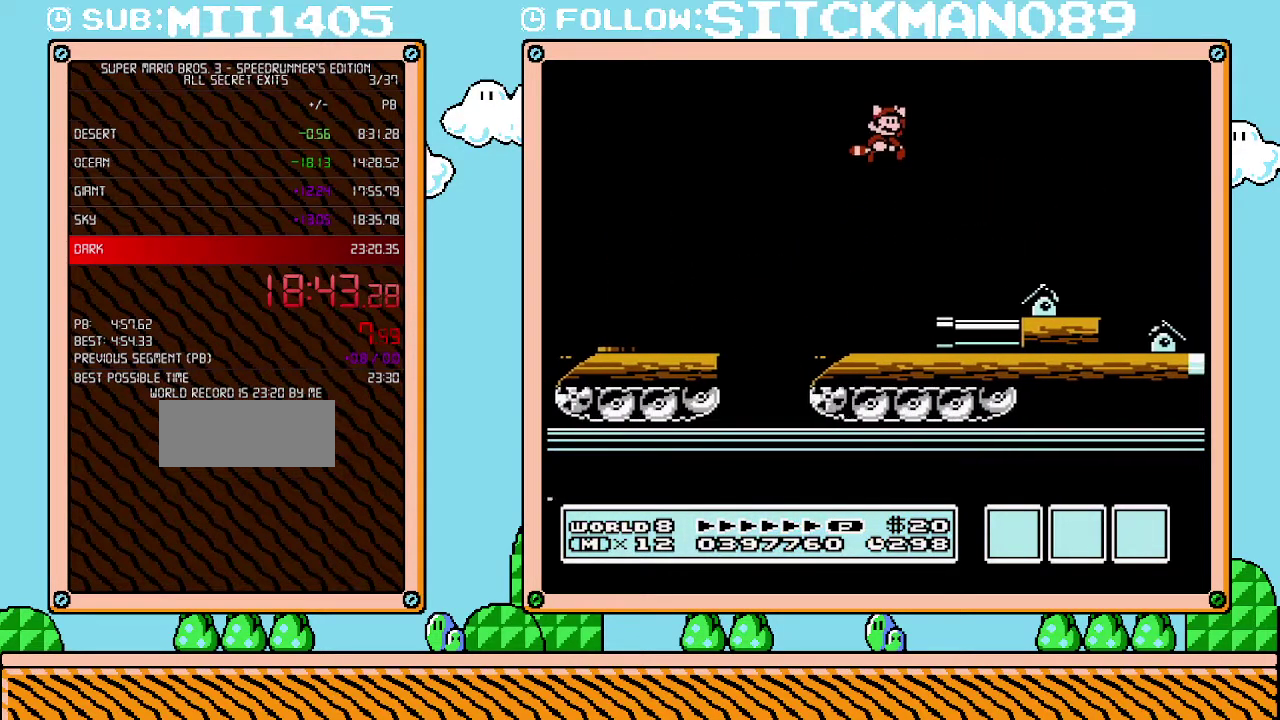
{"buttons": ["B", "DPAD_RIGHT"], "events": [[17, "A", "up"]]}
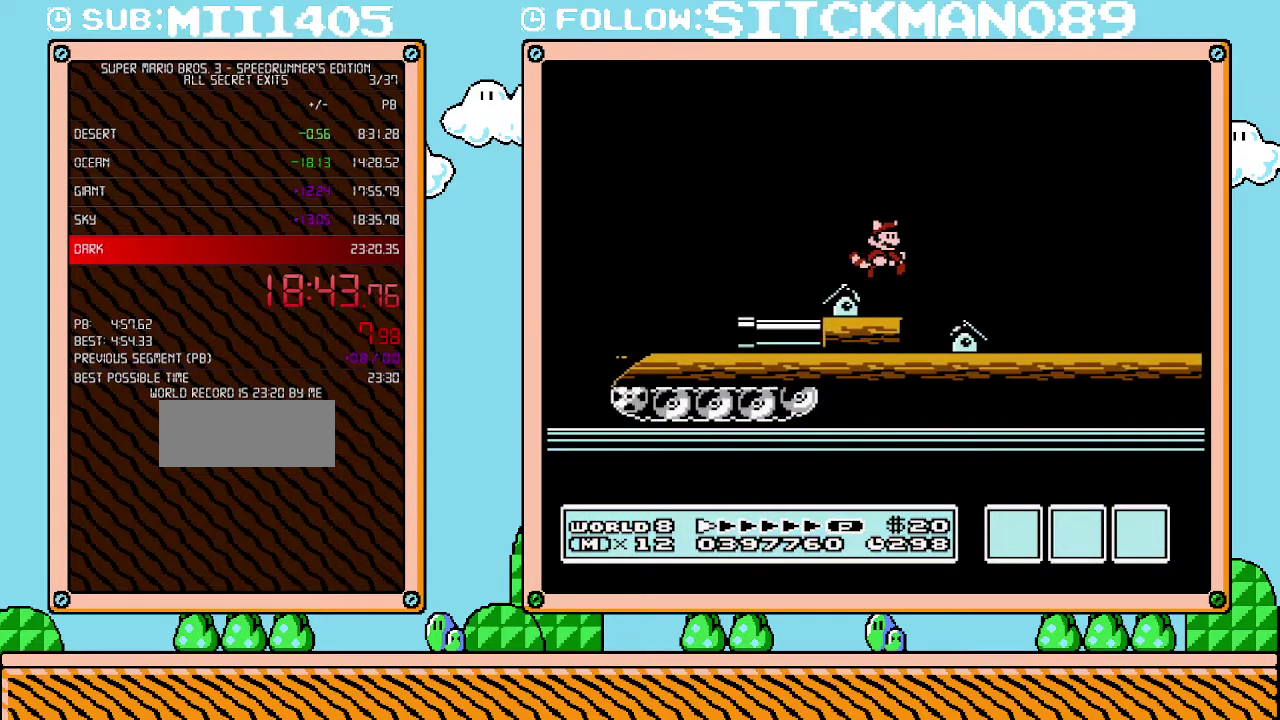
{"buttons": ["B", "DPAD_RIGHT"], "events": []}
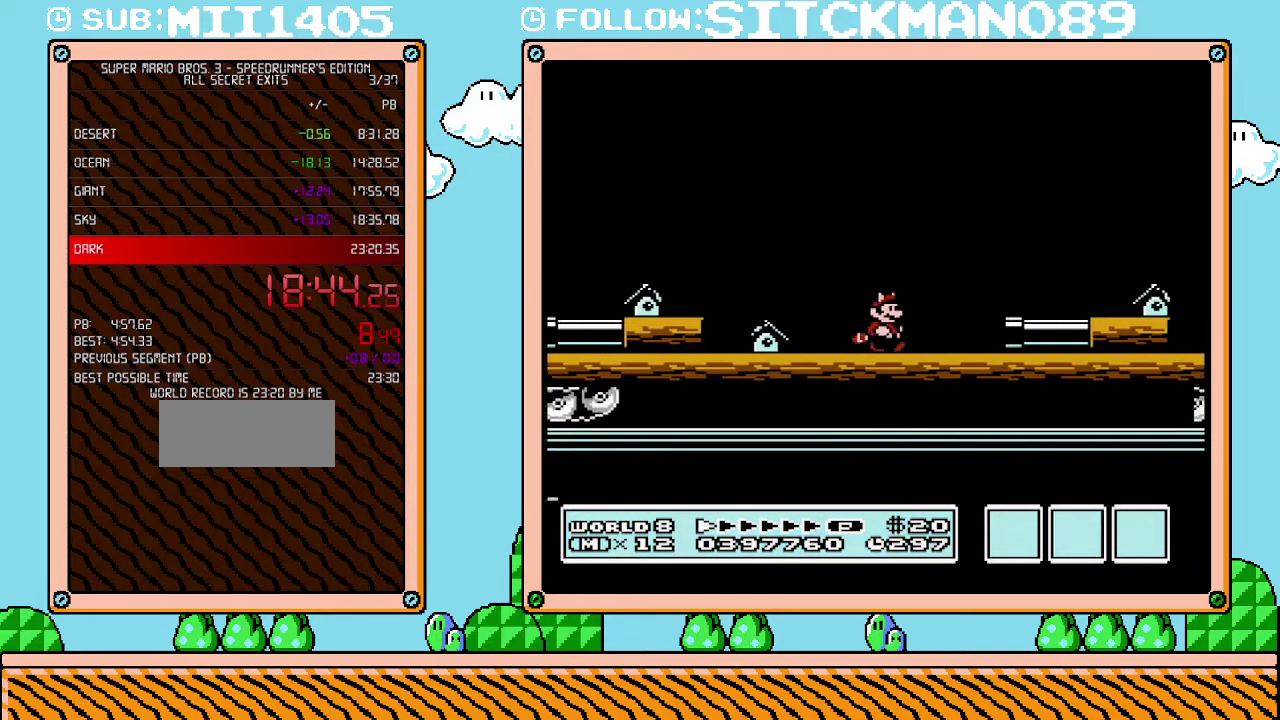
{"buttons": ["A", "B", "DPAD_RIGHT"], "events": [[133, "A", "down"]]}
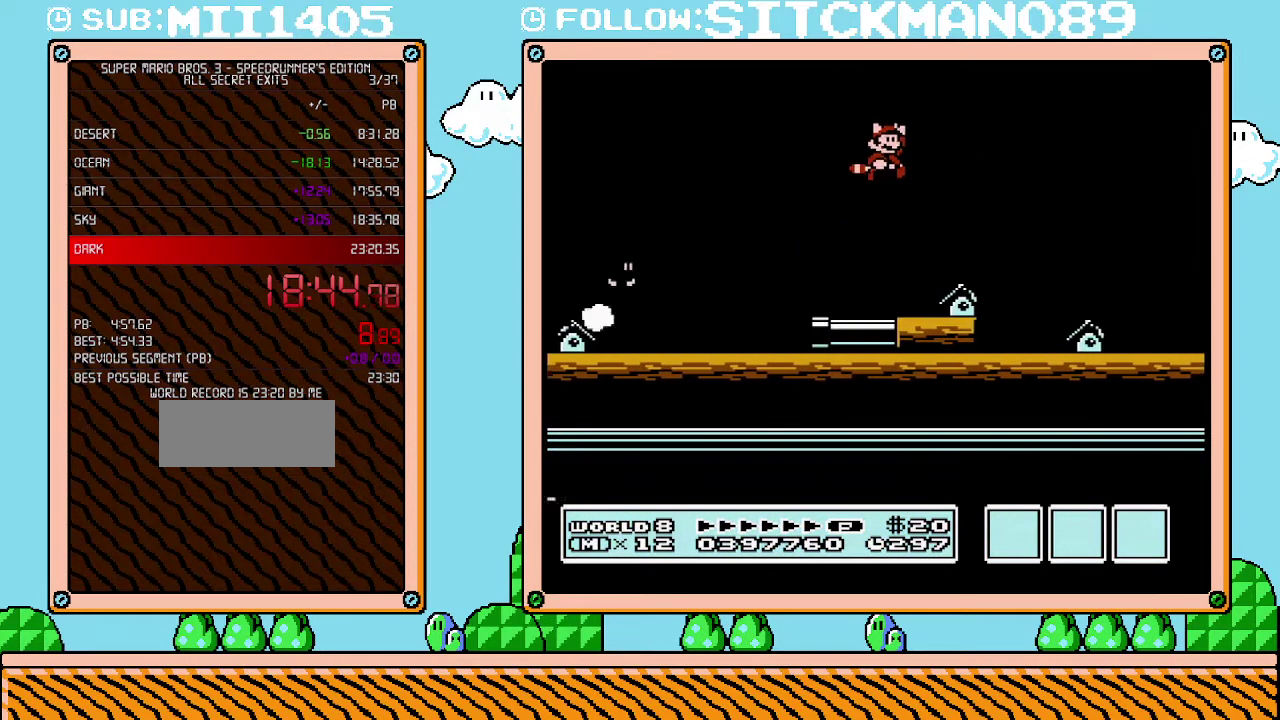
{"buttons": ["B", "DPAD_RIGHT"], "events": [[100, "A", "up"]]}
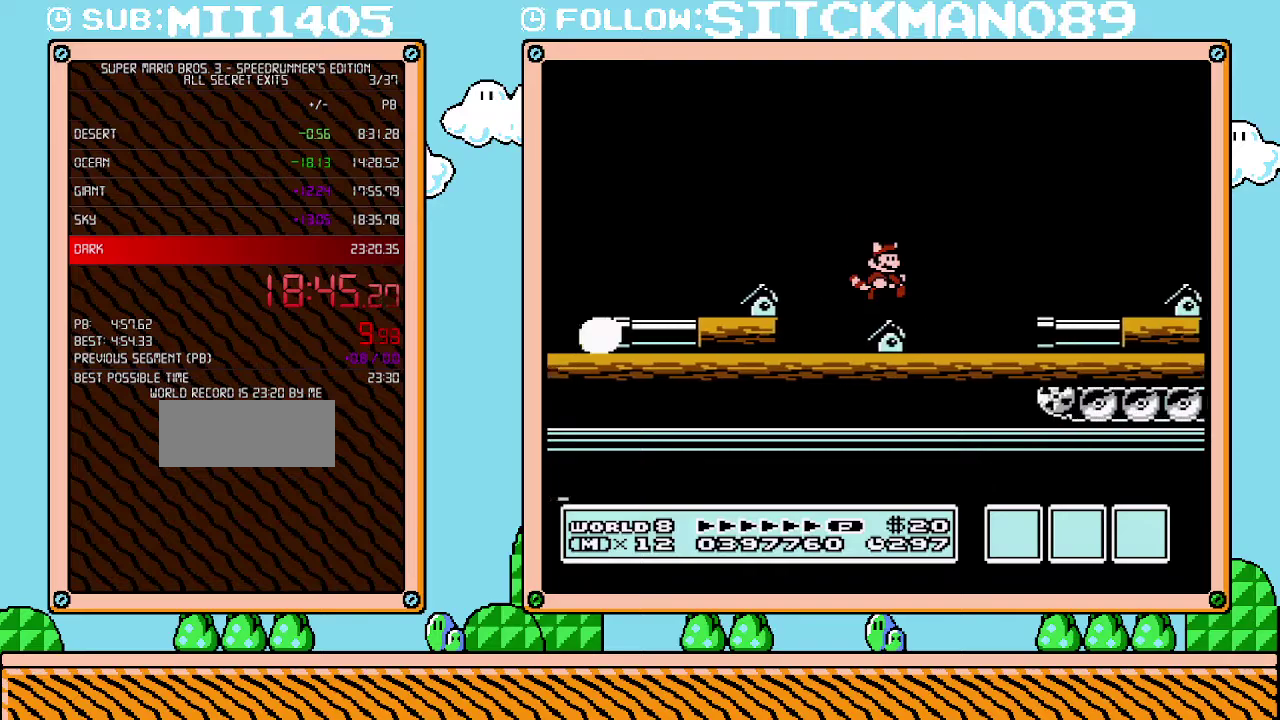
{"buttons": ["A", "B", "DPAD_RIGHT"], "events": [[383, "A", "down"]]}